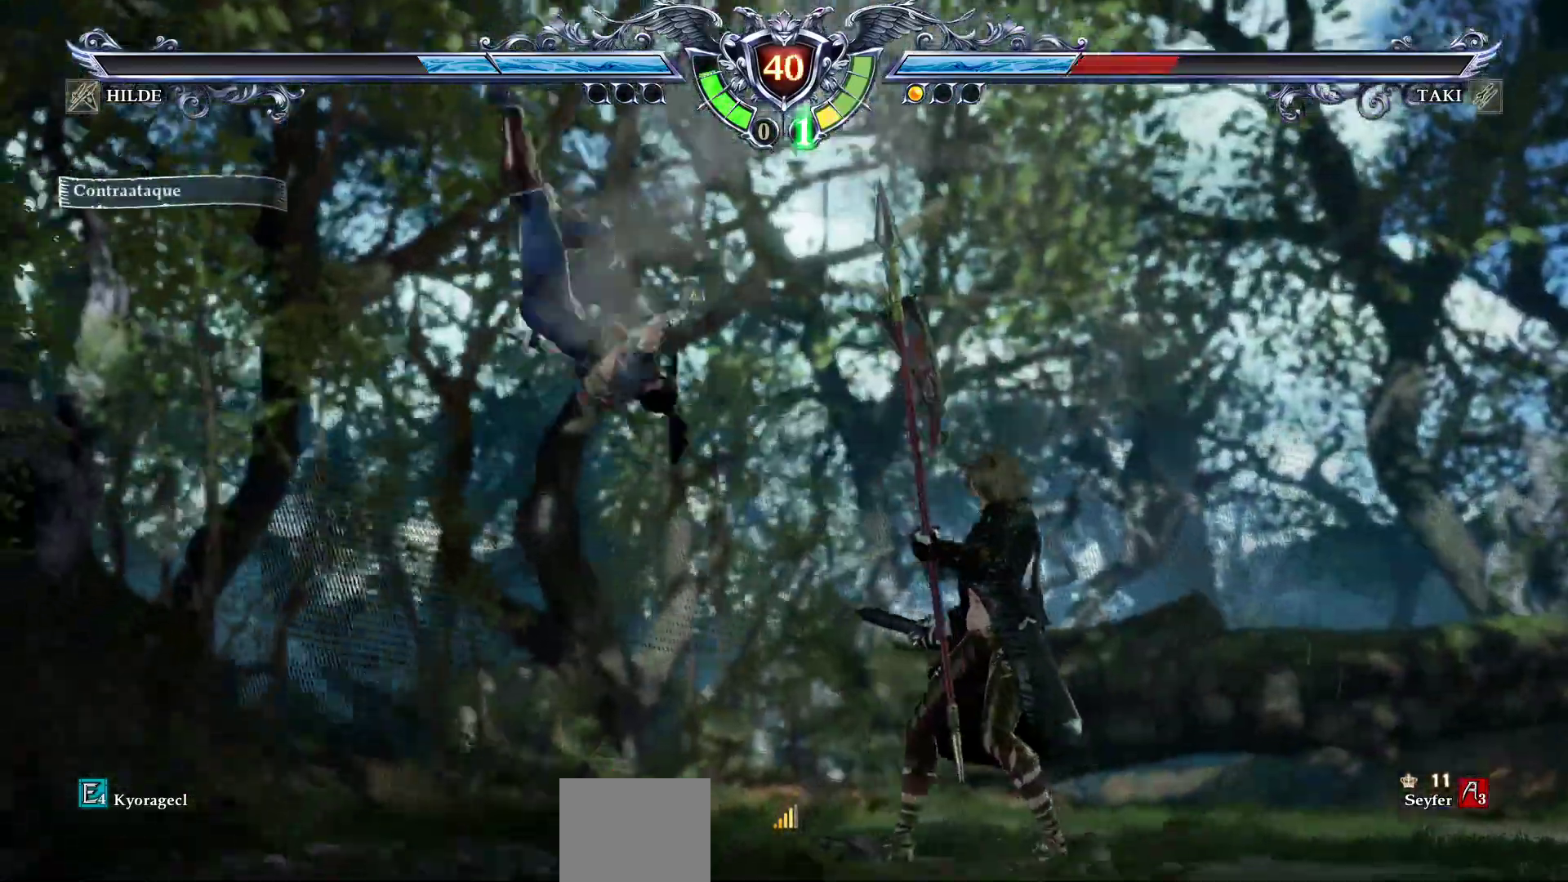
Gameplay with a controller (PlayStation layout); each line is a JSON object with the inputs held at the frame after it. "events" lists button and stick changes between this image and that frame as [ms after this image, input, new state], when the widget could be followed in between. Not read: left_stick right_stick.
{"buttons": ["CROSS"], "events": [[83, "CROSS", "down"], [183, "CROSS", "up"], [250, "CROSS", "down"], [383, "DPAD_LEFT", "up"], [500, "DPAD_UP", "up"]]}
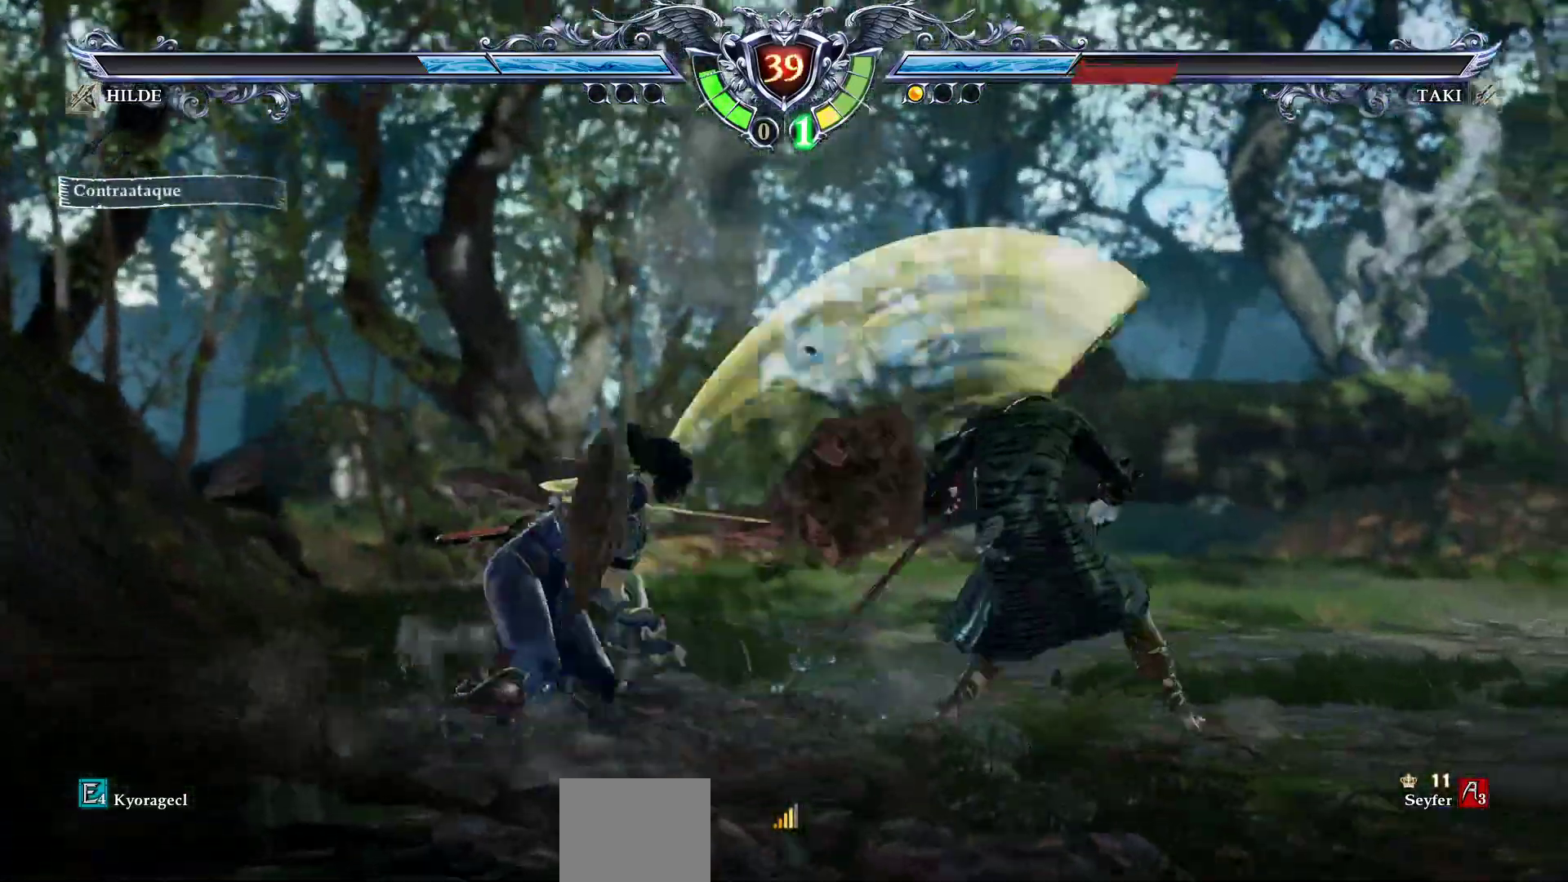
{"buttons": ["CROSS"], "events": []}
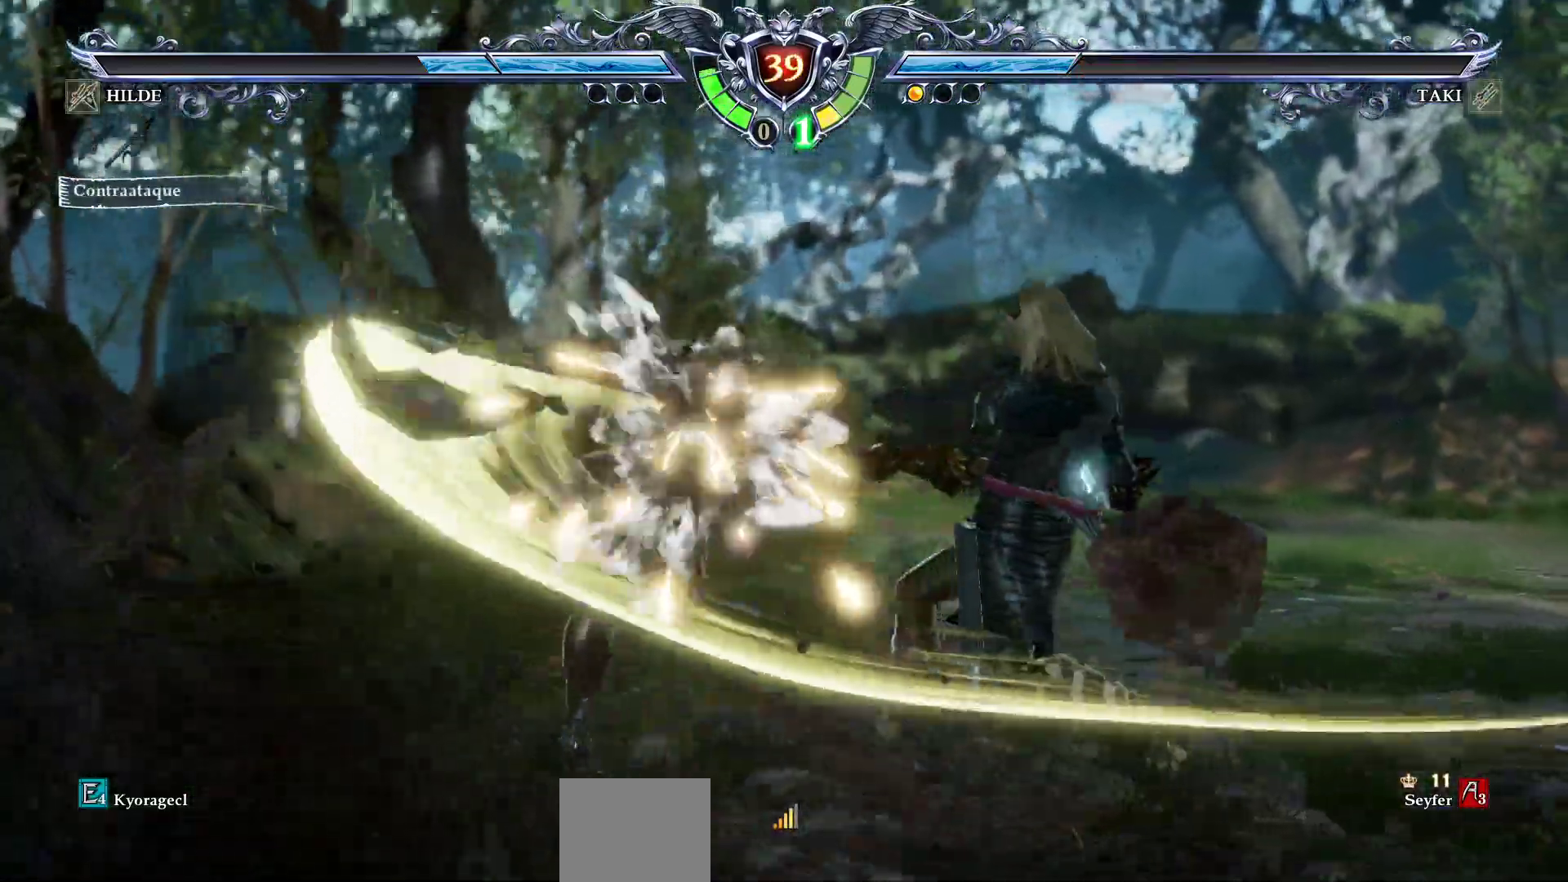
{"buttons": [], "events": [[50, "CROSS", "up"], [283, "L2", "down"], [383, "L2", "up"]]}
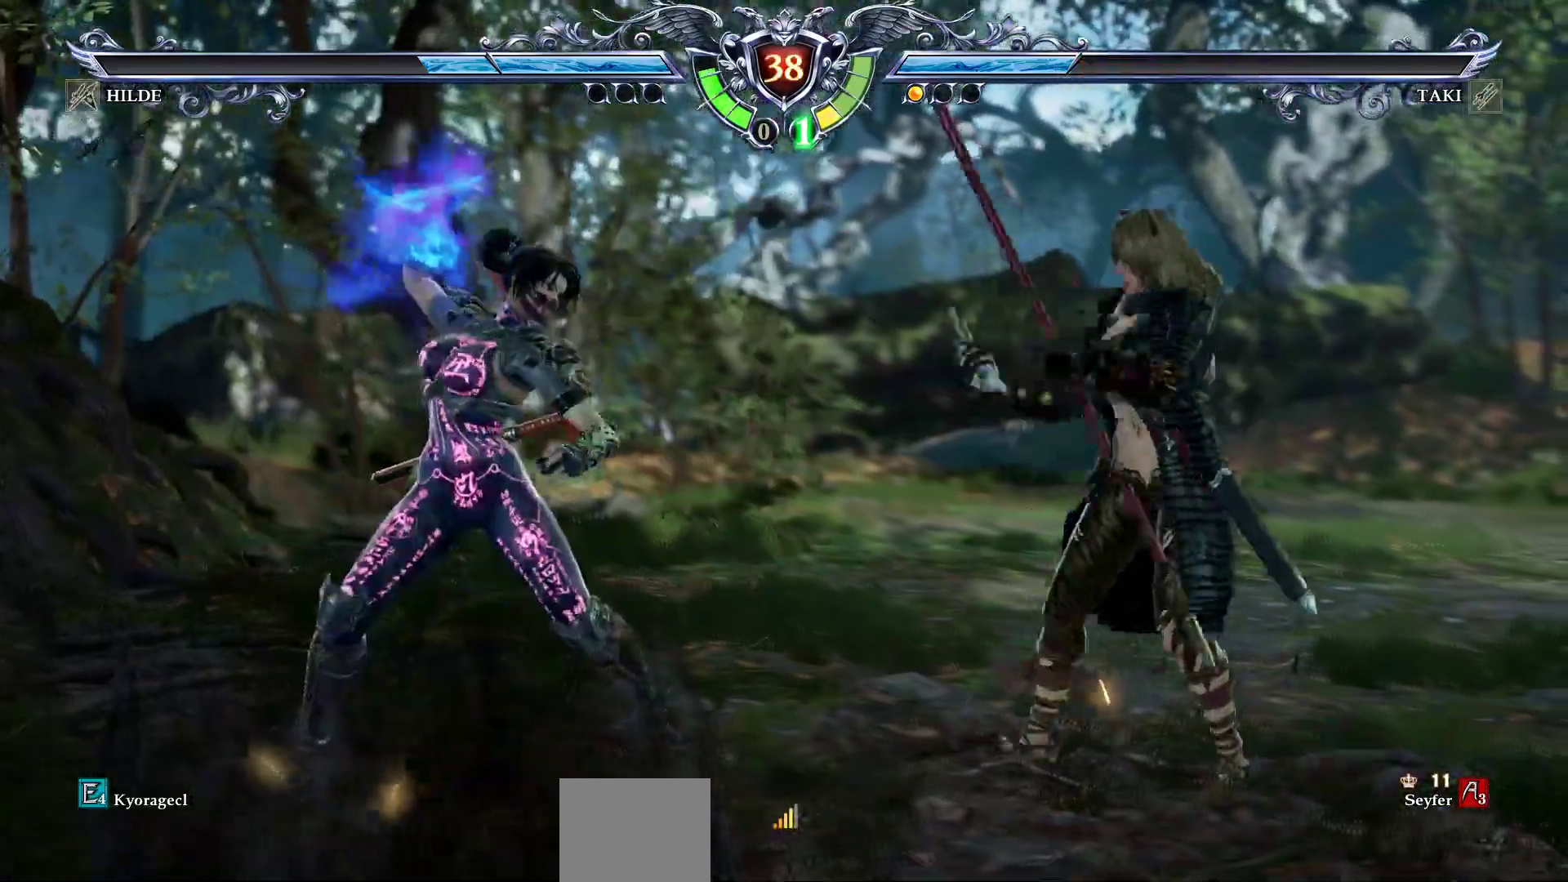
{"buttons": [], "events": []}
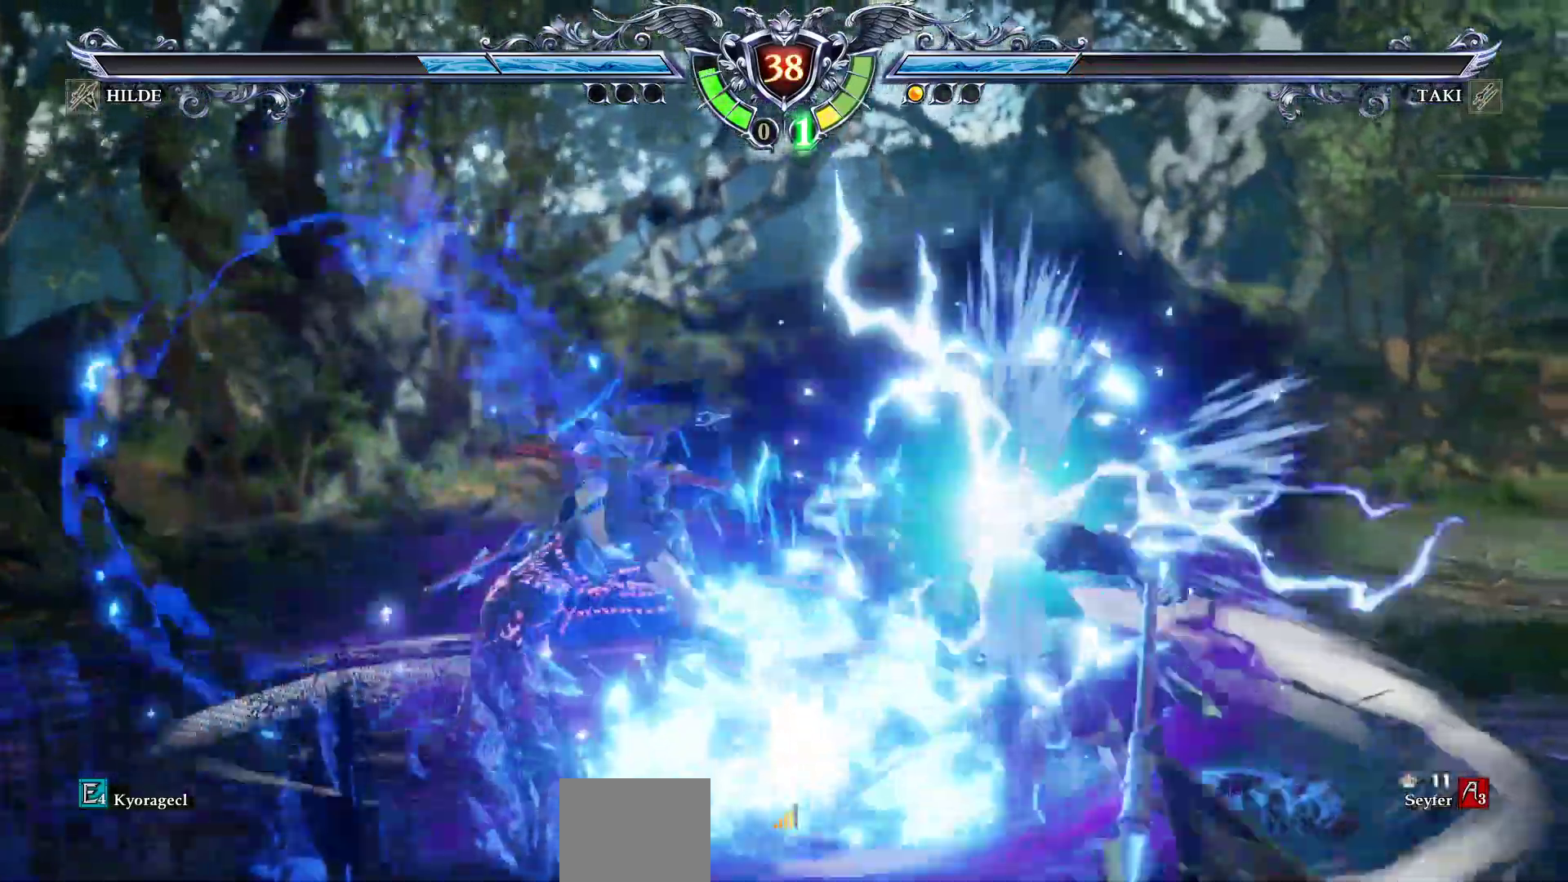
{"buttons": ["SQUARE", "DPAD_LEFT"], "events": [[183, "SQUARE", "down"], [300, "SQUARE", "up"], [350, "SQUARE", "down"], [483, "DPAD_LEFT", "down"]]}
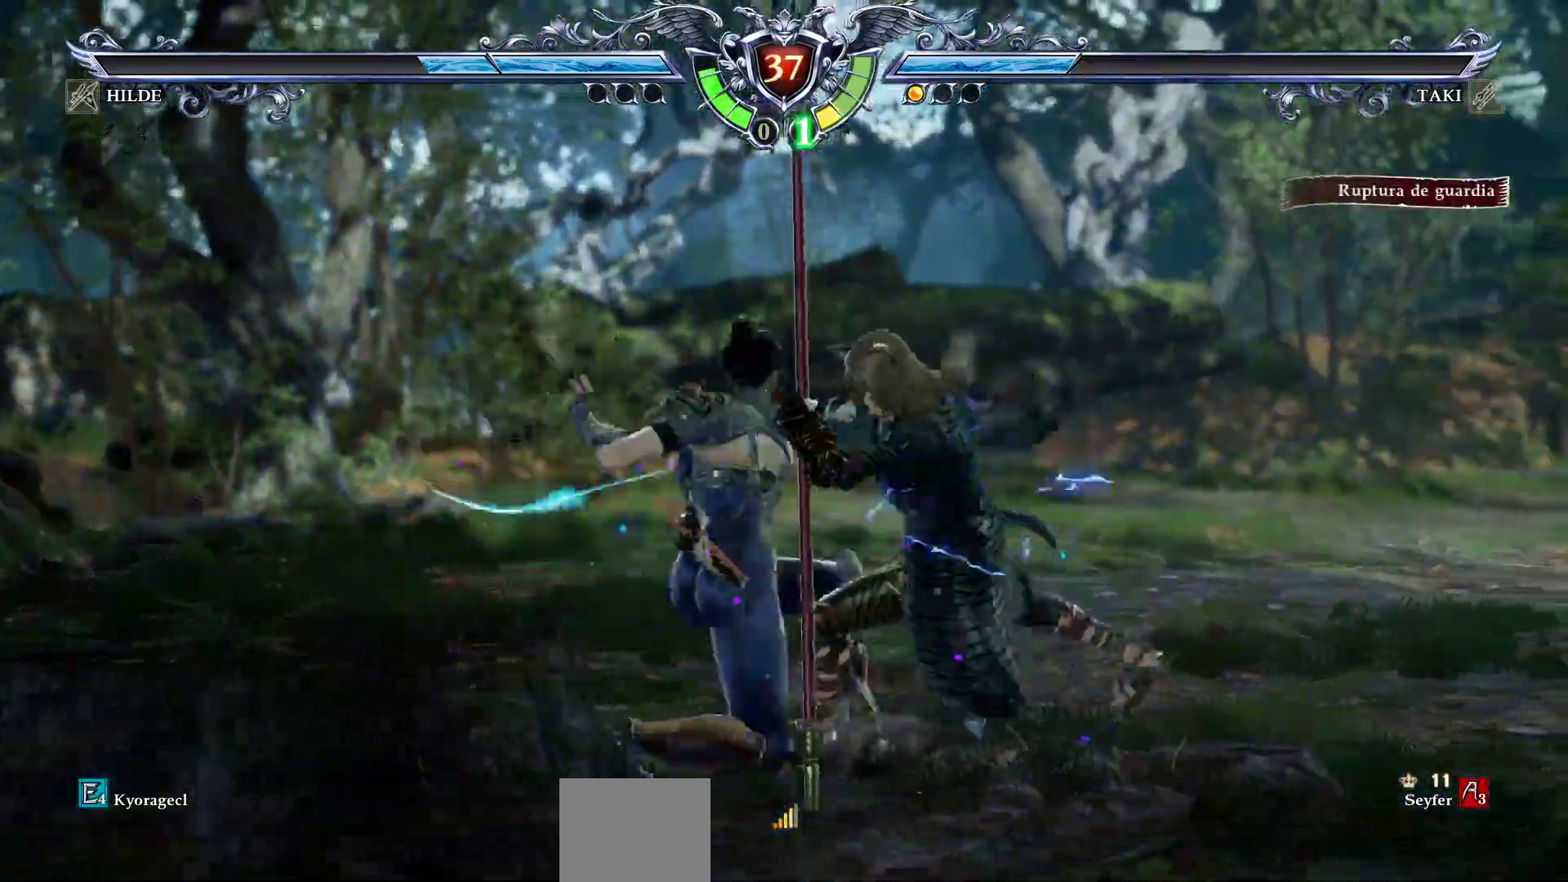
{"buttons": [], "events": [[300, "SQUARE", "up"], [350, "DPAD_LEFT", "up"]]}
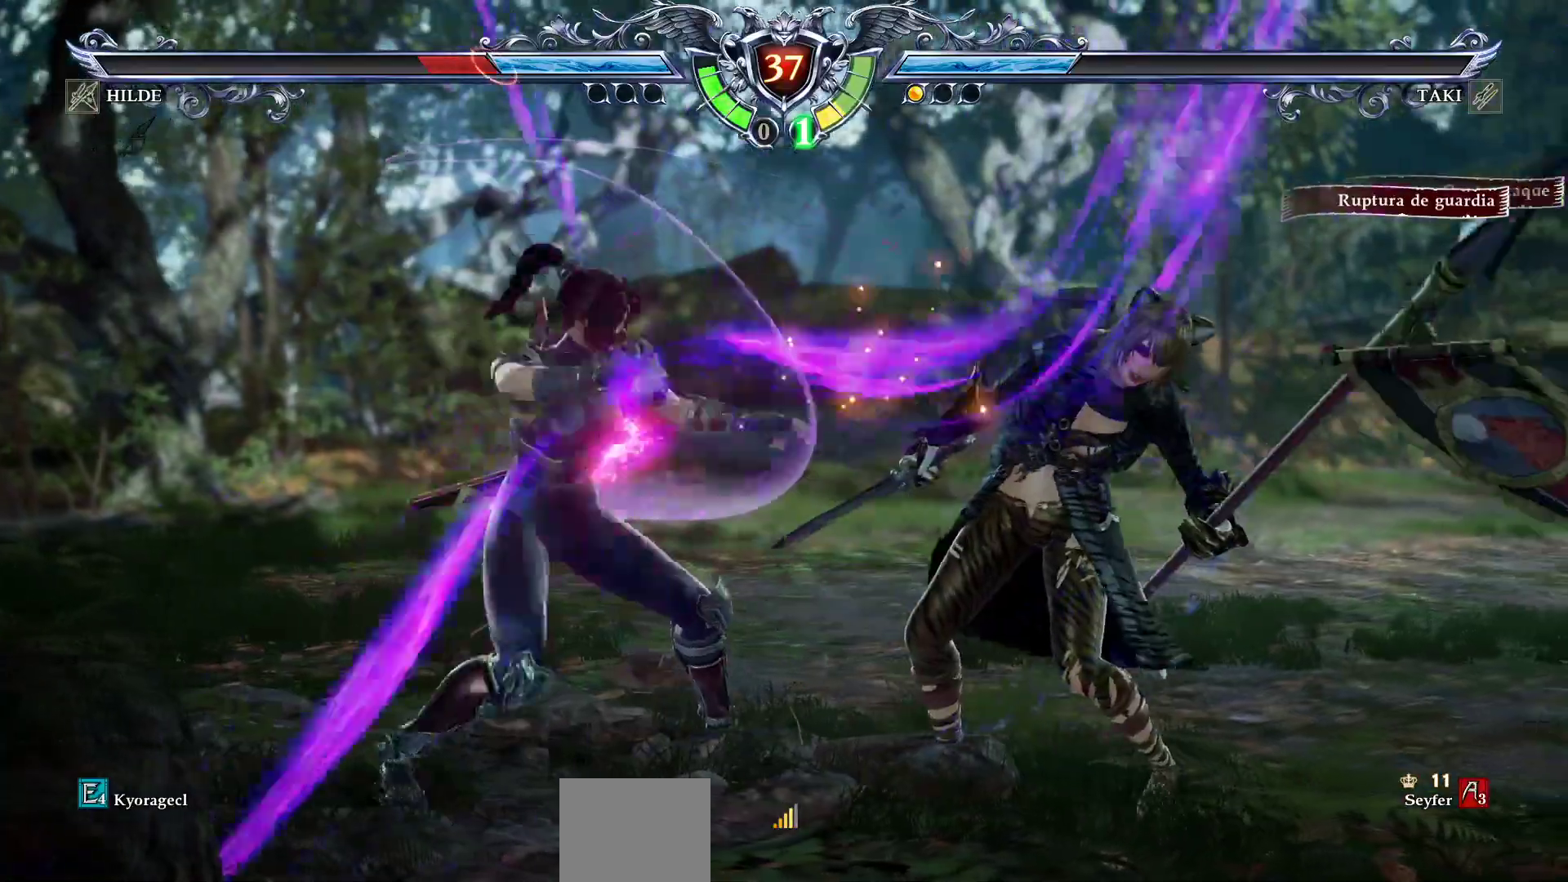
{"buttons": ["DPAD_UP"], "events": [[17, "DPAD_UP", "down"], [267, "TRIANGLE", "down"], [383, "TRIANGLE", "up"]]}
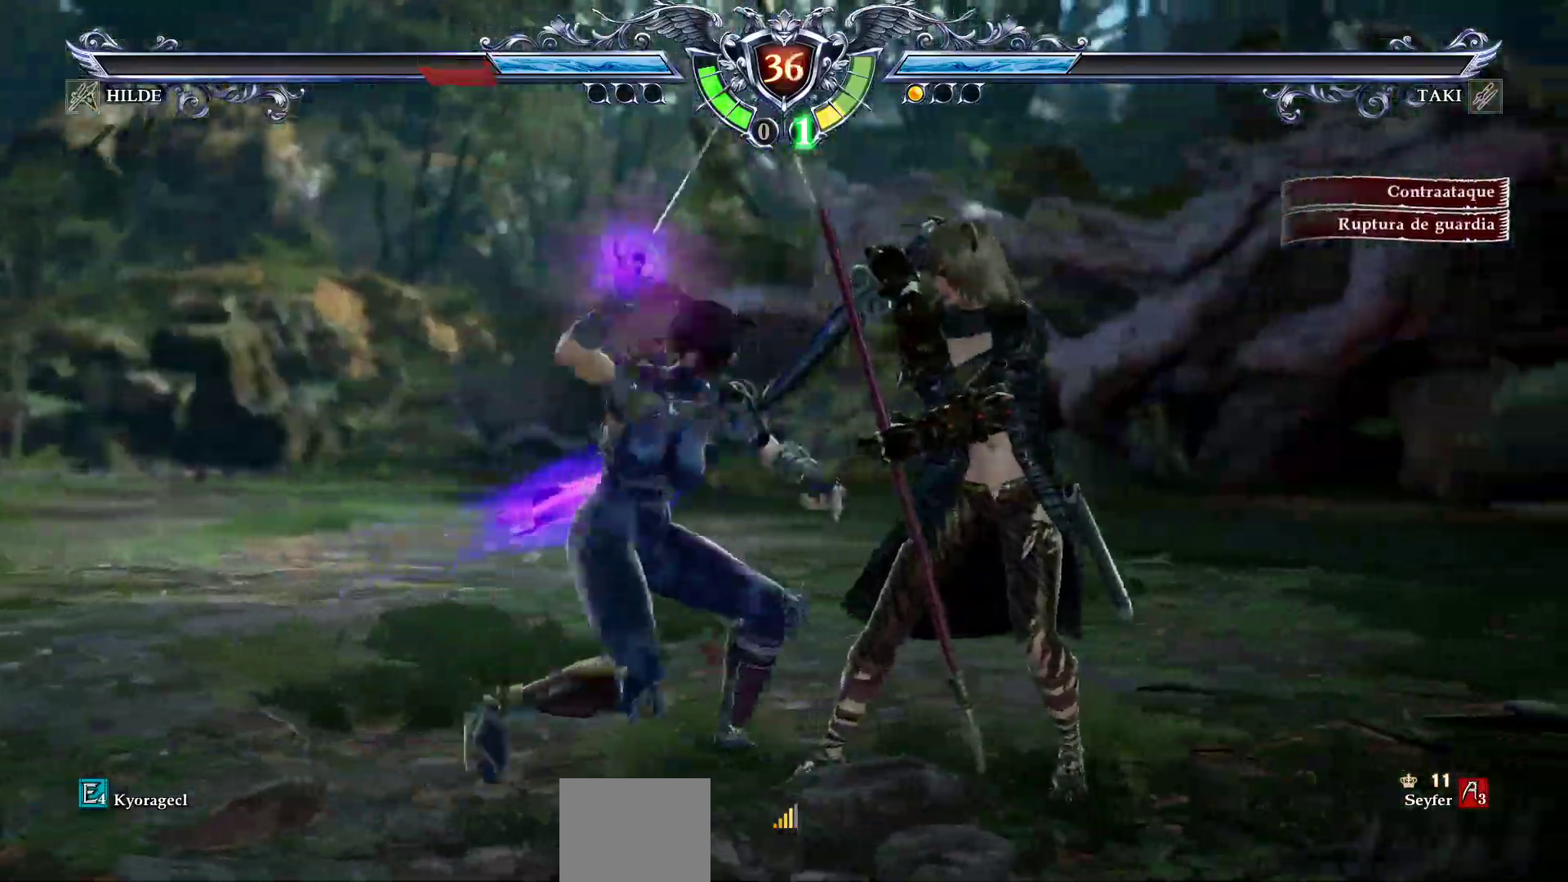
{"buttons": ["DPAD_UP"], "events": []}
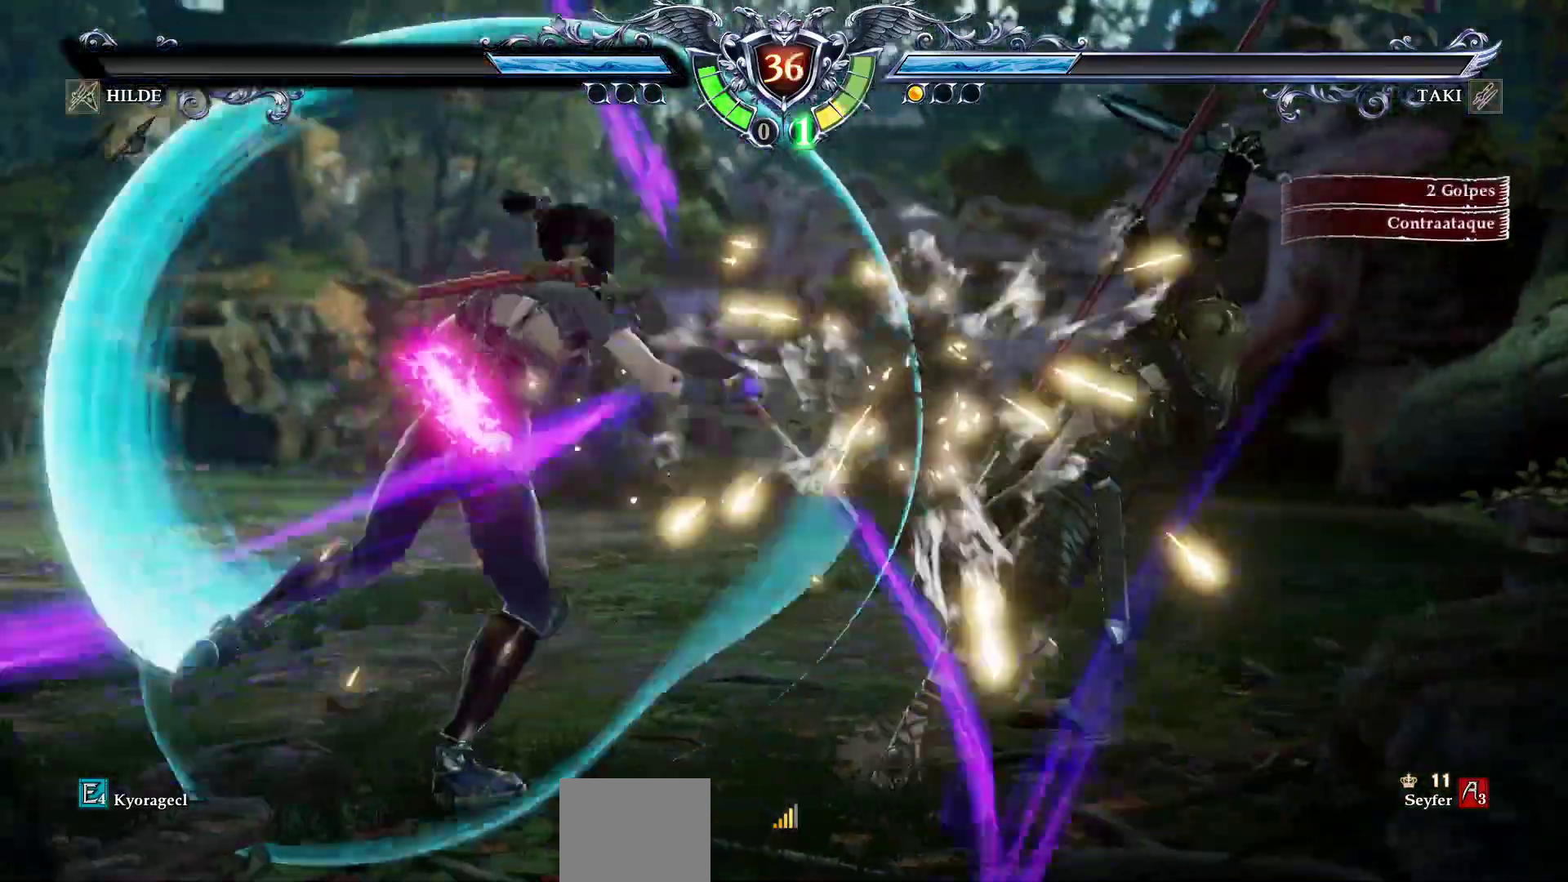
{"buttons": ["DPAD_UP"], "events": [[133, "TRIANGLE", "down"], [250, "TRIANGLE", "up"], [267, "CROSS", "down"], [383, "CROSS", "up"]]}
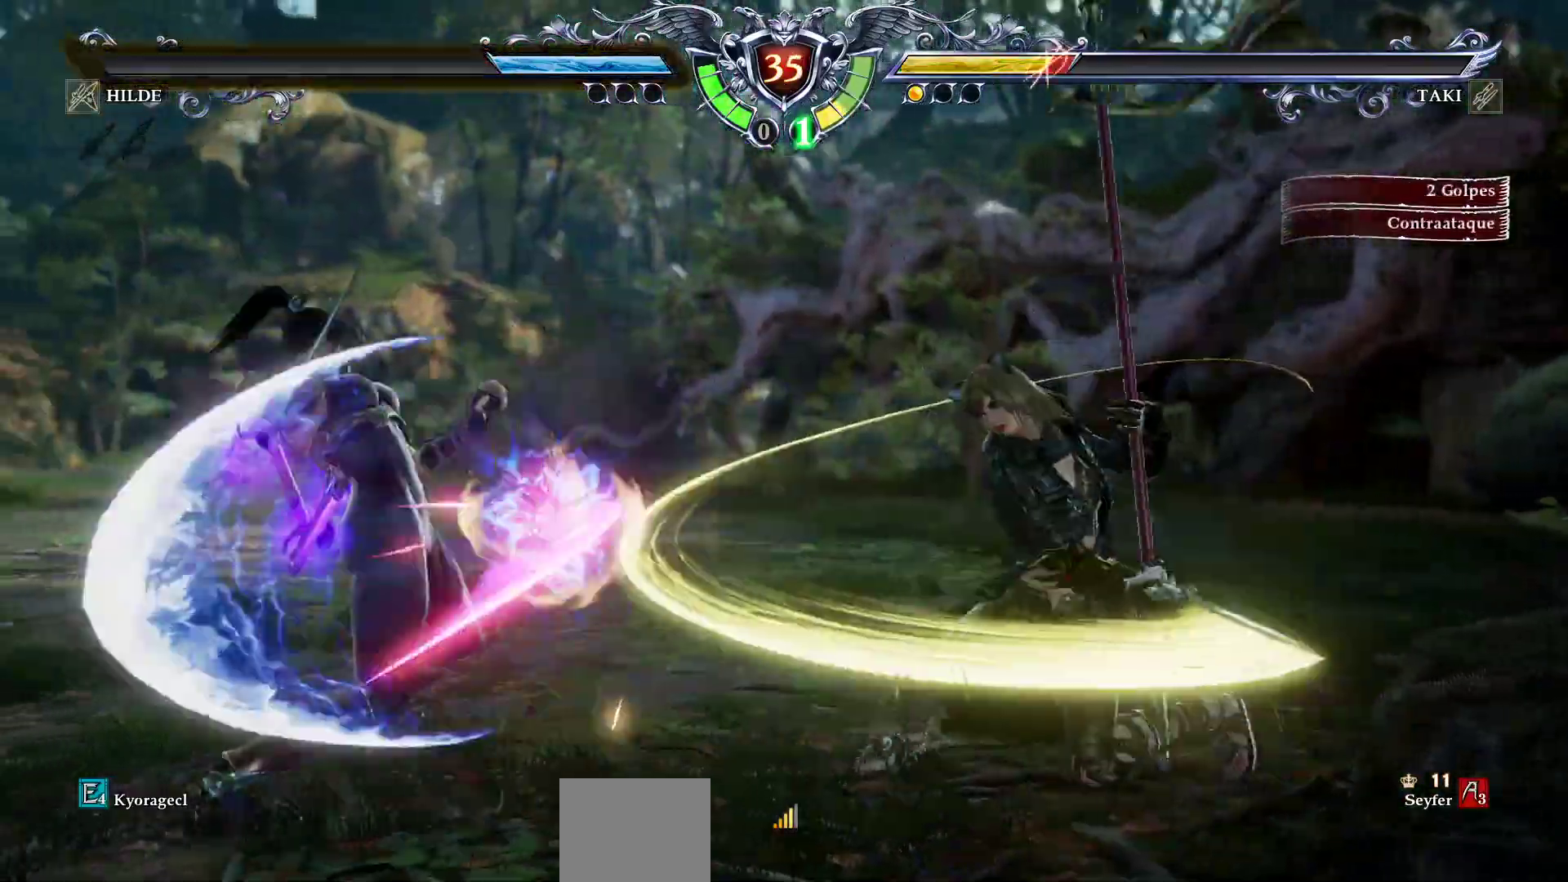
{"buttons": ["DPAD_UP"], "events": [[50, "SQUARE", "down"], [167, "SQUARE", "up"]]}
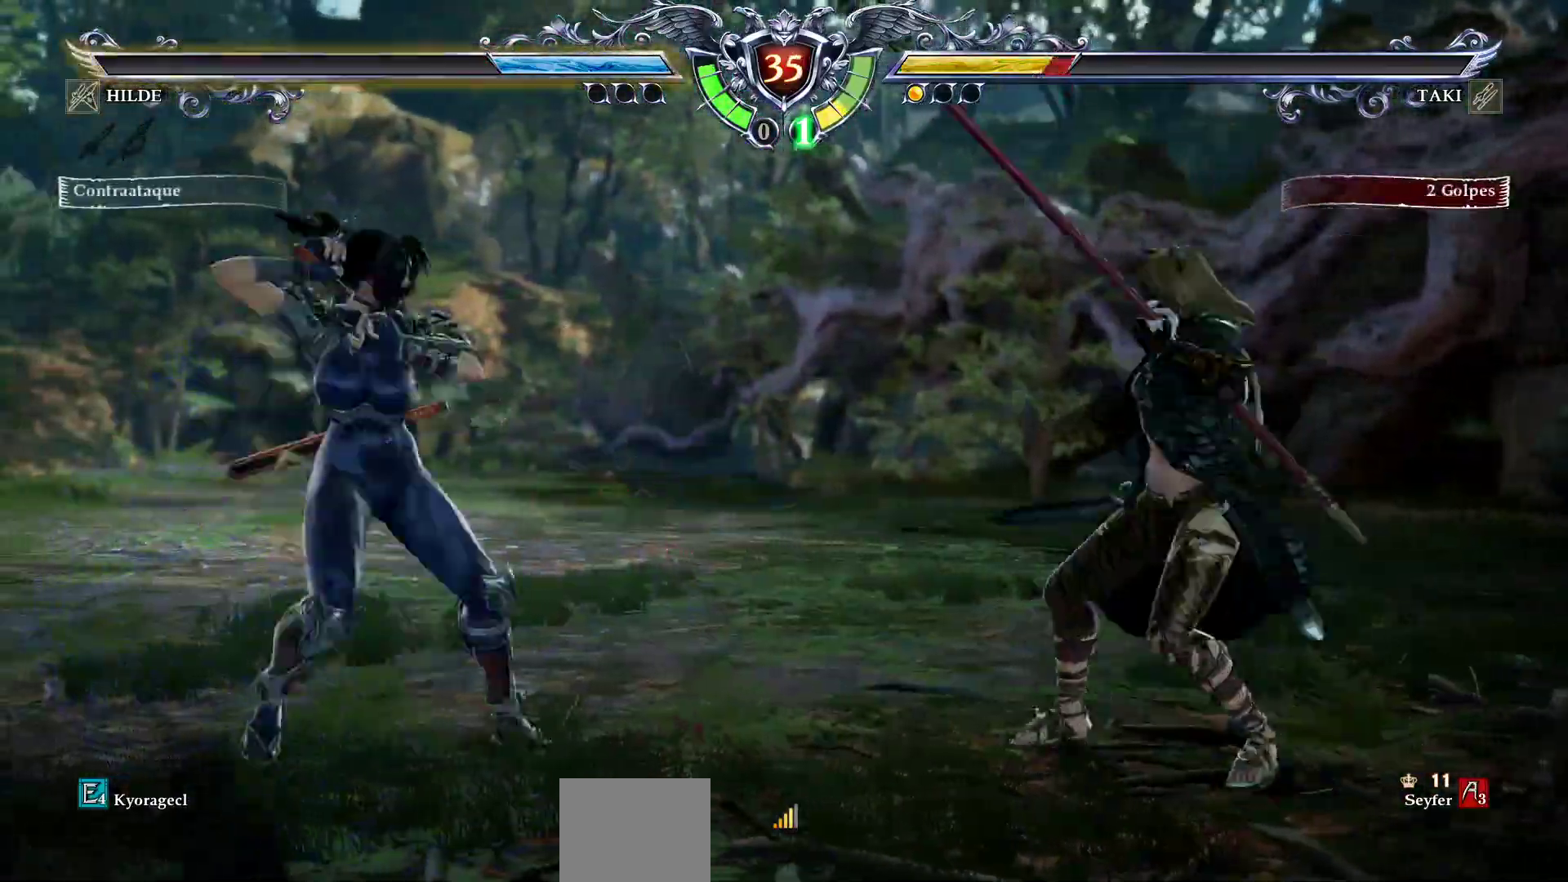
{"buttons": [], "events": [[150, "SQUARE", "down"], [217, "SQUARE", "up"], [500, "DPAD_UP", "up"]]}
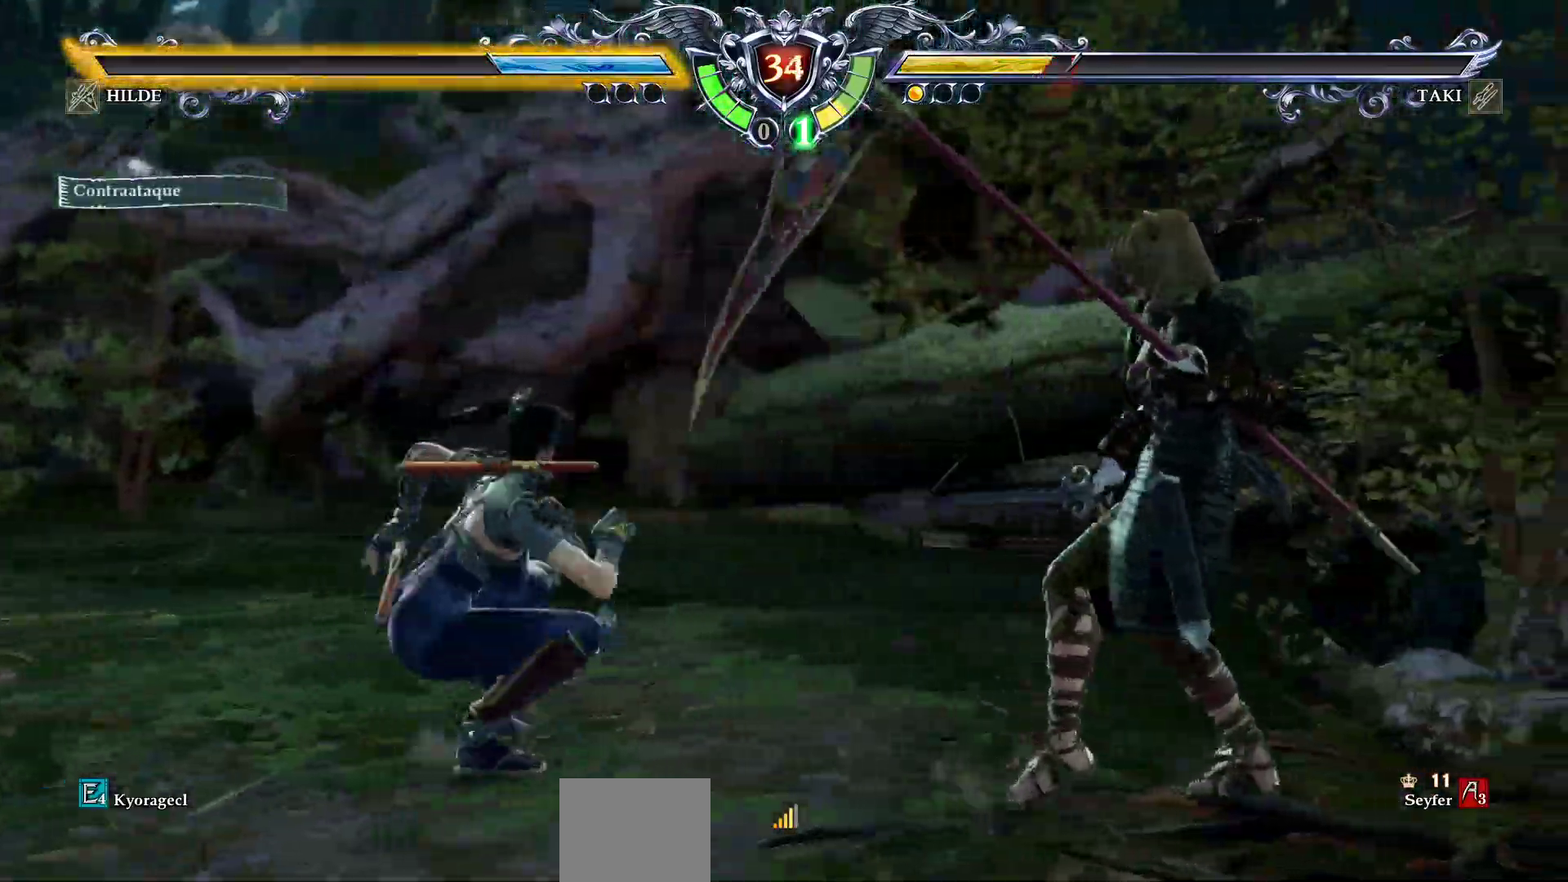
{"buttons": ["CIRCLE"], "events": [[500, "CIRCLE", "down"]]}
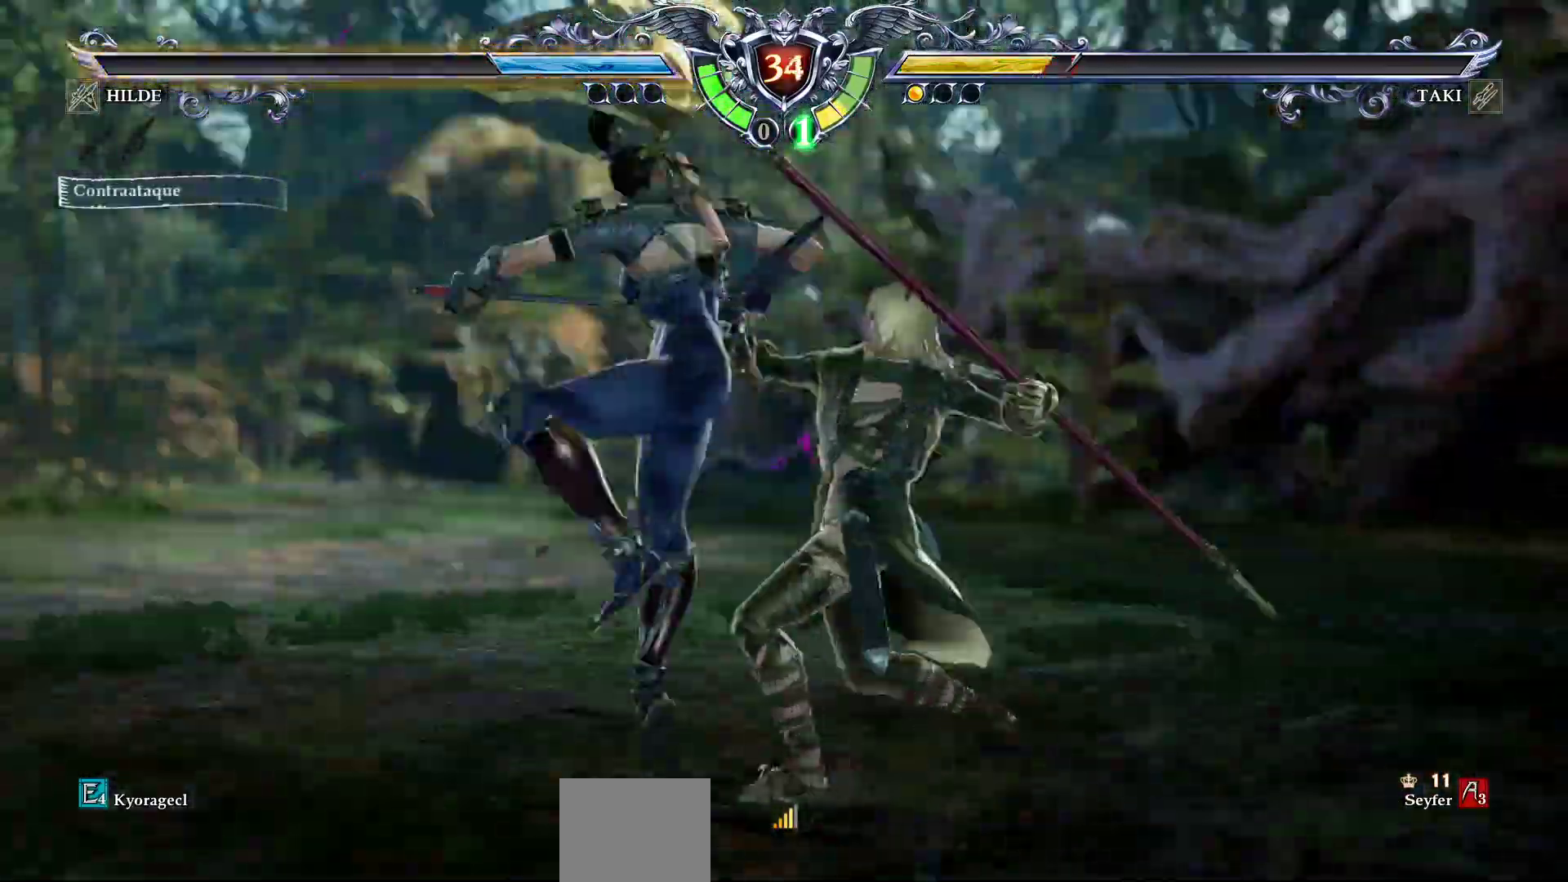
{"buttons": [], "events": [[250, "CIRCLE", "up"], [317, "CIRCLE", "down"], [417, "CIRCLE", "up"]]}
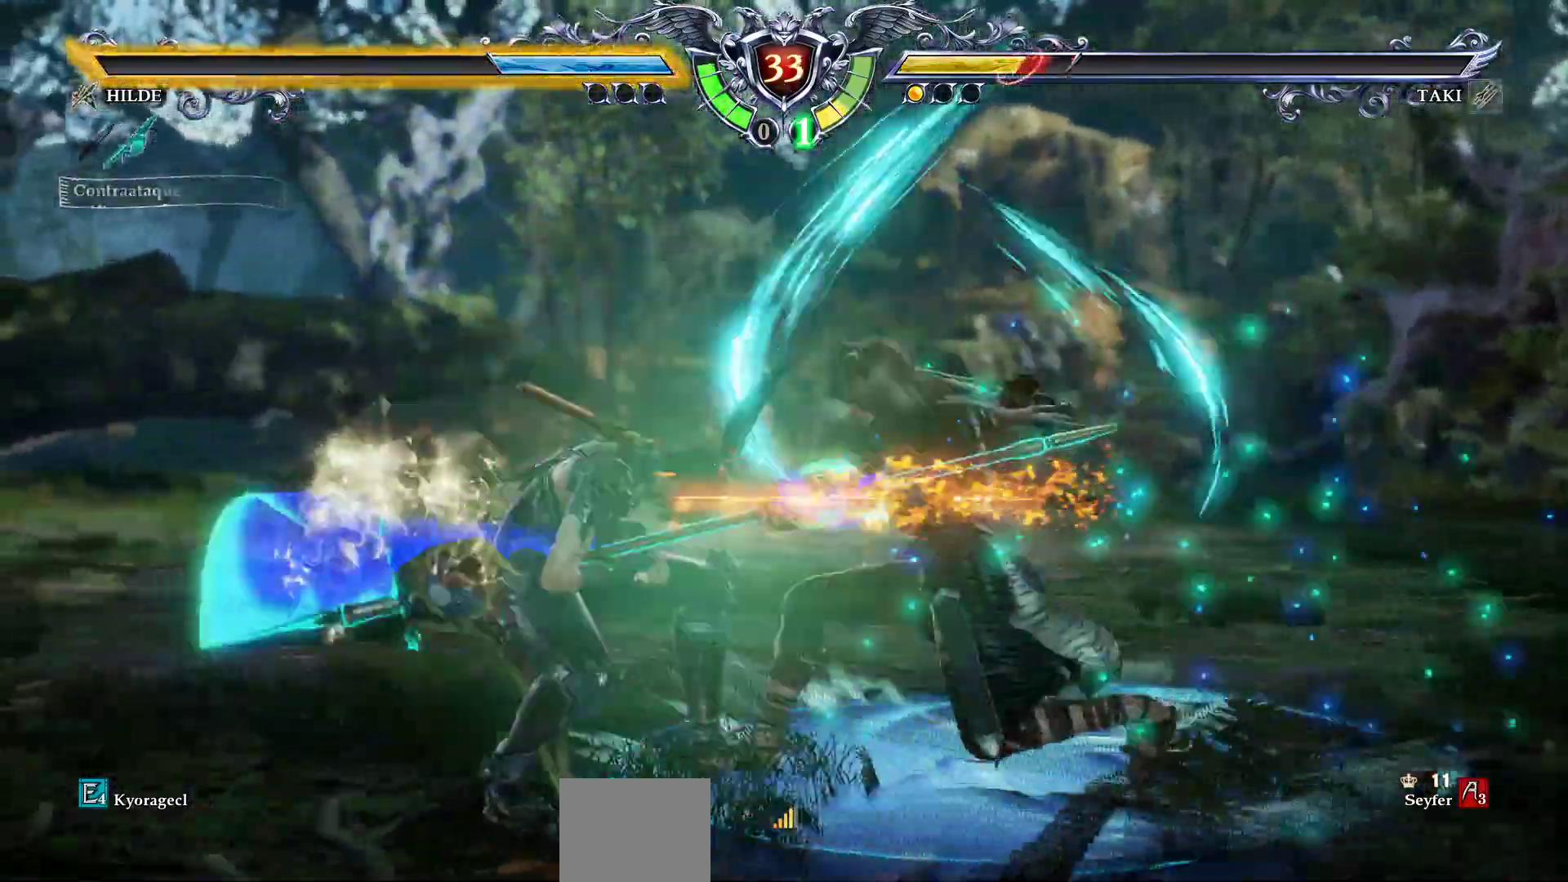
{"buttons": ["CROSS", "DPAD_UP", "DPAD_RIGHT"], "events": [[133, "CROSS", "down"], [283, "CROSS", "up"], [383, "DPAD_RIGHT", "down"], [450, "DPAD_UP", "down"], [500, "CROSS", "down"]]}
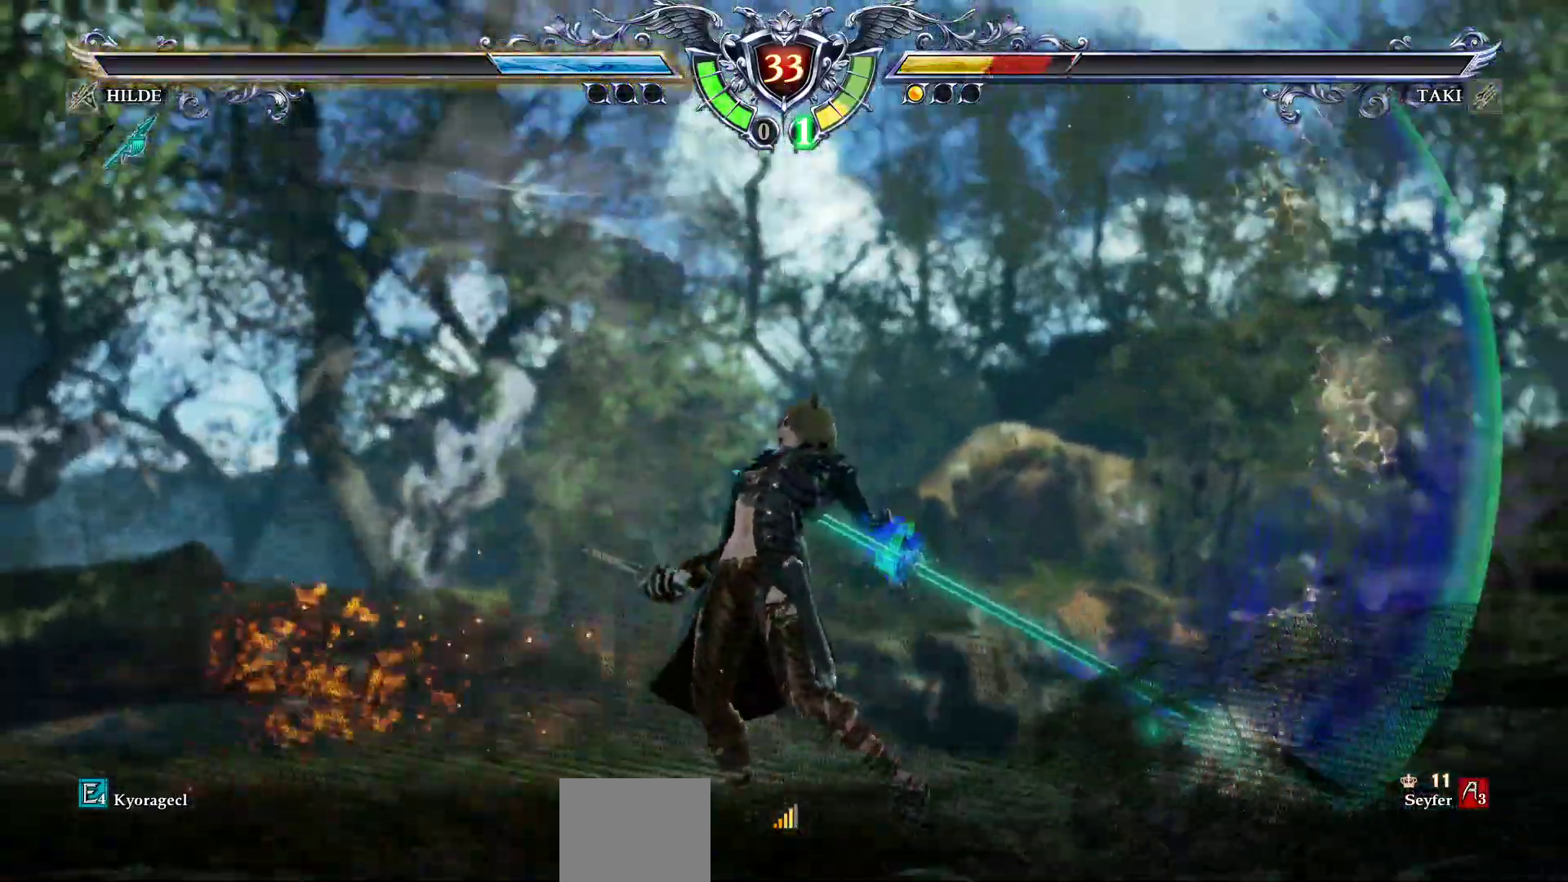
{"buttons": ["DPAD_UP", "DPAD_RIGHT"], "events": [[100, "CROSS", "up"], [167, "CROSS", "down"], [283, "CROSS", "up"], [350, "CROSS", "down"], [483, "CROSS", "up"]]}
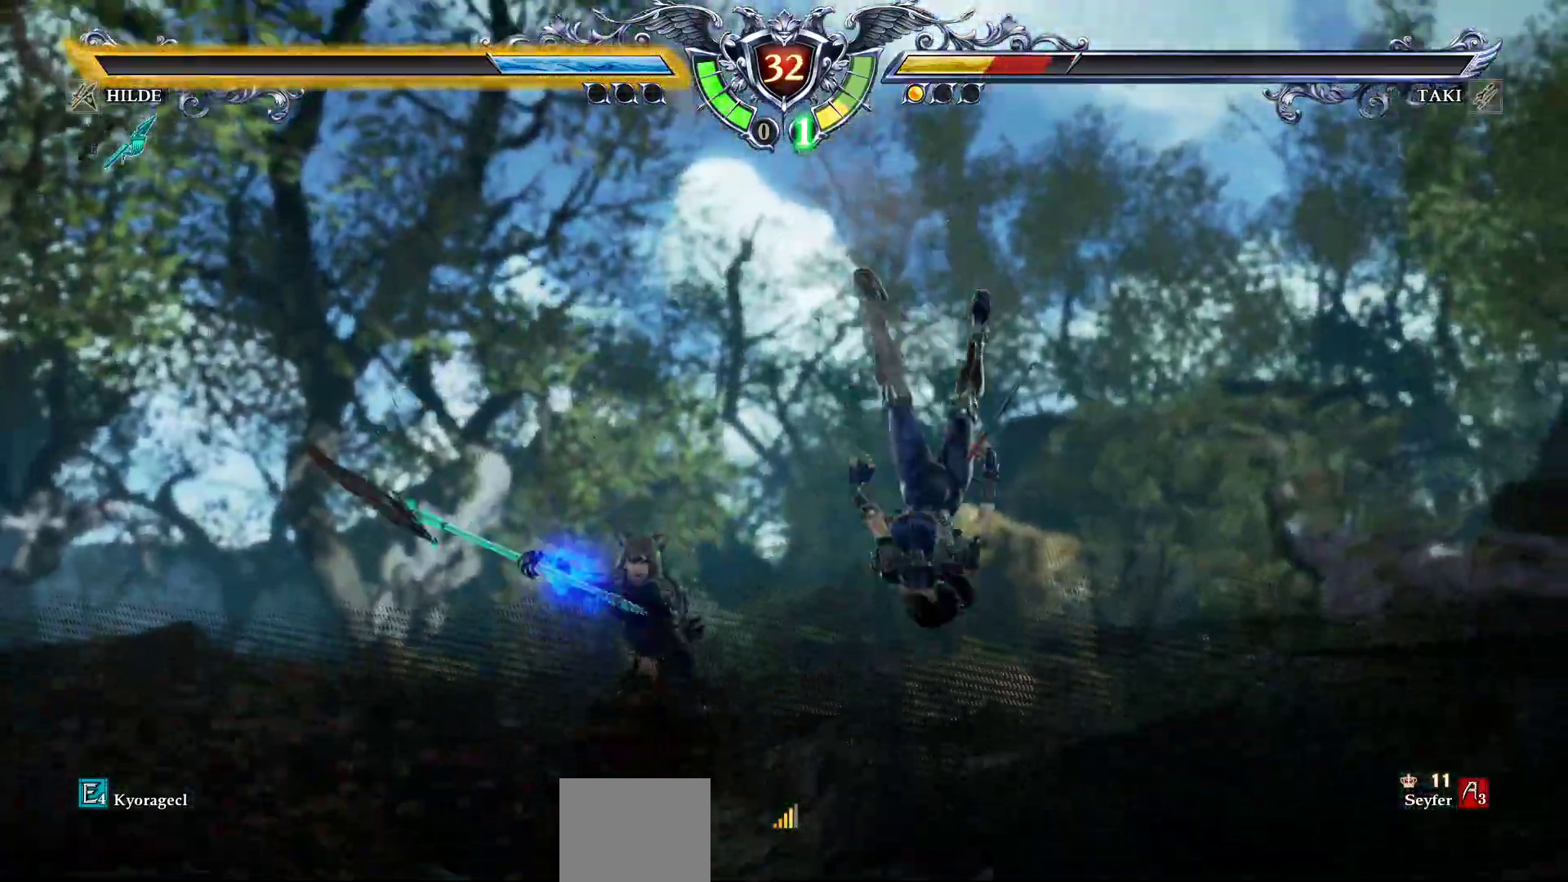
{"buttons": ["CROSS", "DPAD_UP", "DPAD_RIGHT"], "events": [[33, "CROSS", "down"], [150, "CROSS", "up"], [200, "CROSS", "down"], [333, "CROSS", "up"], [400, "CROSS", "down"]]}
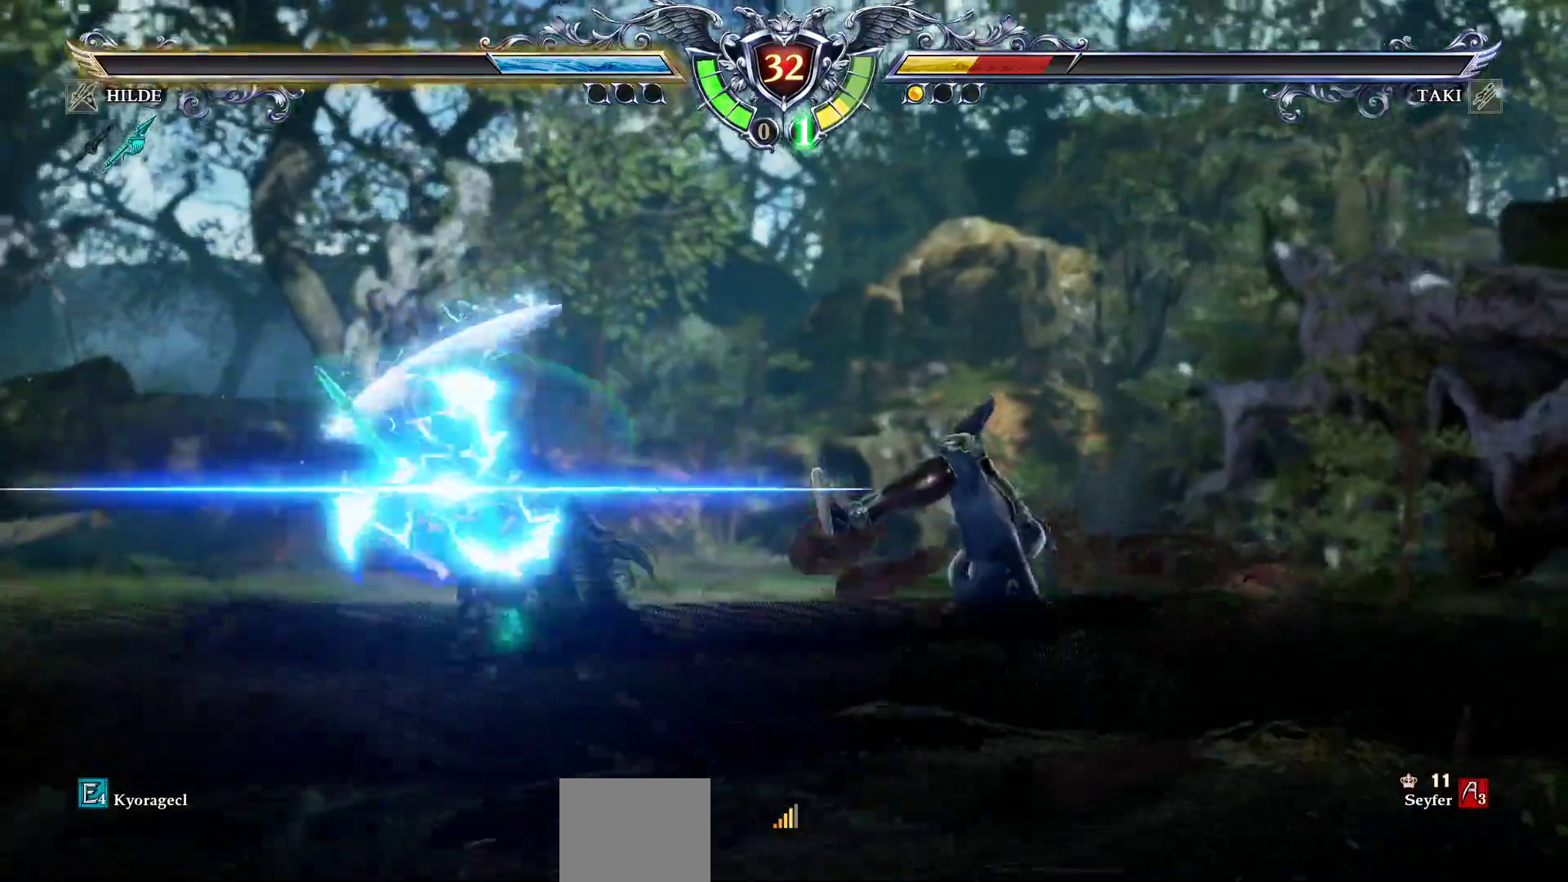
{"buttons": ["CROSS", "DPAD_RIGHT"], "events": [[33, "CROSS", "up"], [67, "DPAD_UP", "up"], [83, "CROSS", "down"], [300, "DPAD_RIGHT", "up"], [400, "CROSS", "up"], [417, "DPAD_RIGHT", "down"], [450, "CROSS", "down"]]}
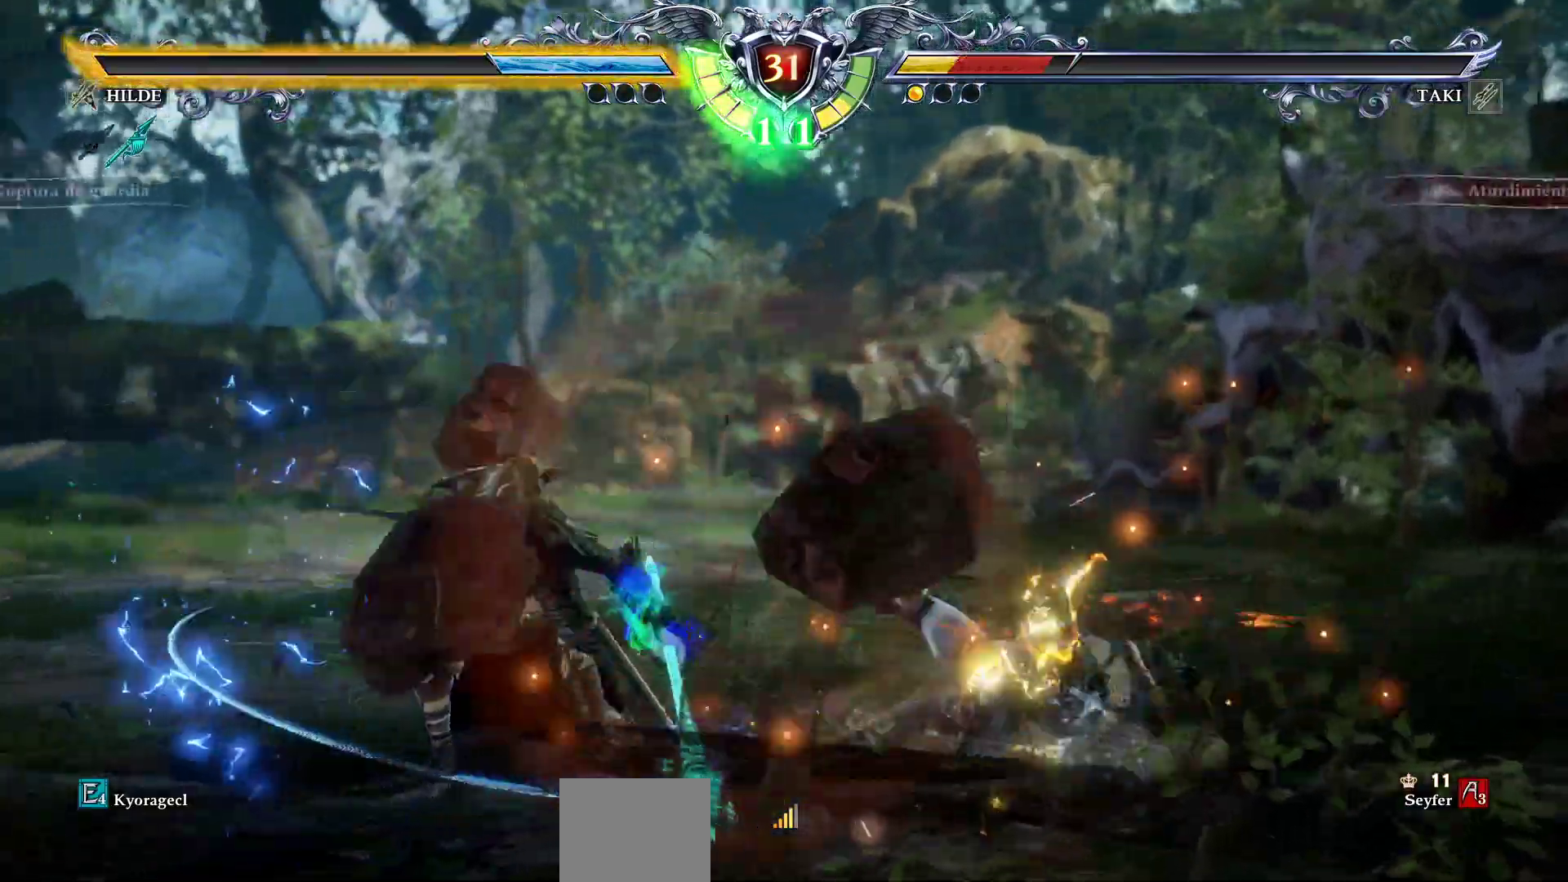
{"buttons": ["CROSS", "DPAD_RIGHT"], "events": [[67, "CROSS", "up"], [133, "CROSS", "down"], [233, "CROSS", "up"], [317, "CROSS", "down"], [417, "CROSS", "up"], [467, "CROSS", "down"]]}
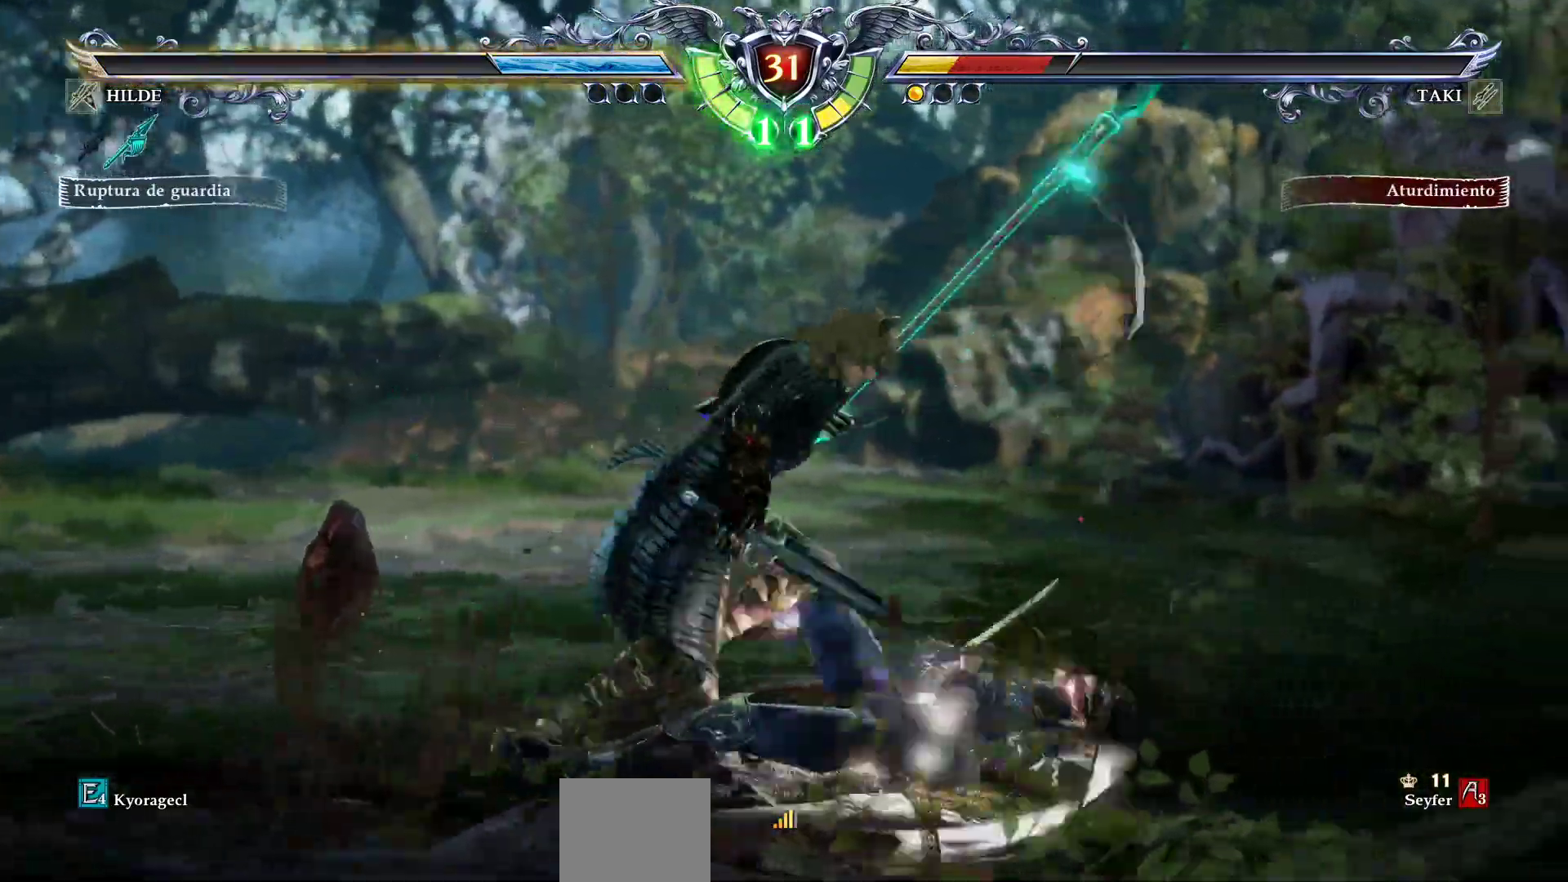
{"buttons": ["CROSS", "DPAD_DOWN"], "events": [[150, "DPAD_RIGHT", "up"], [233, "DPAD_DOWN", "down"]]}
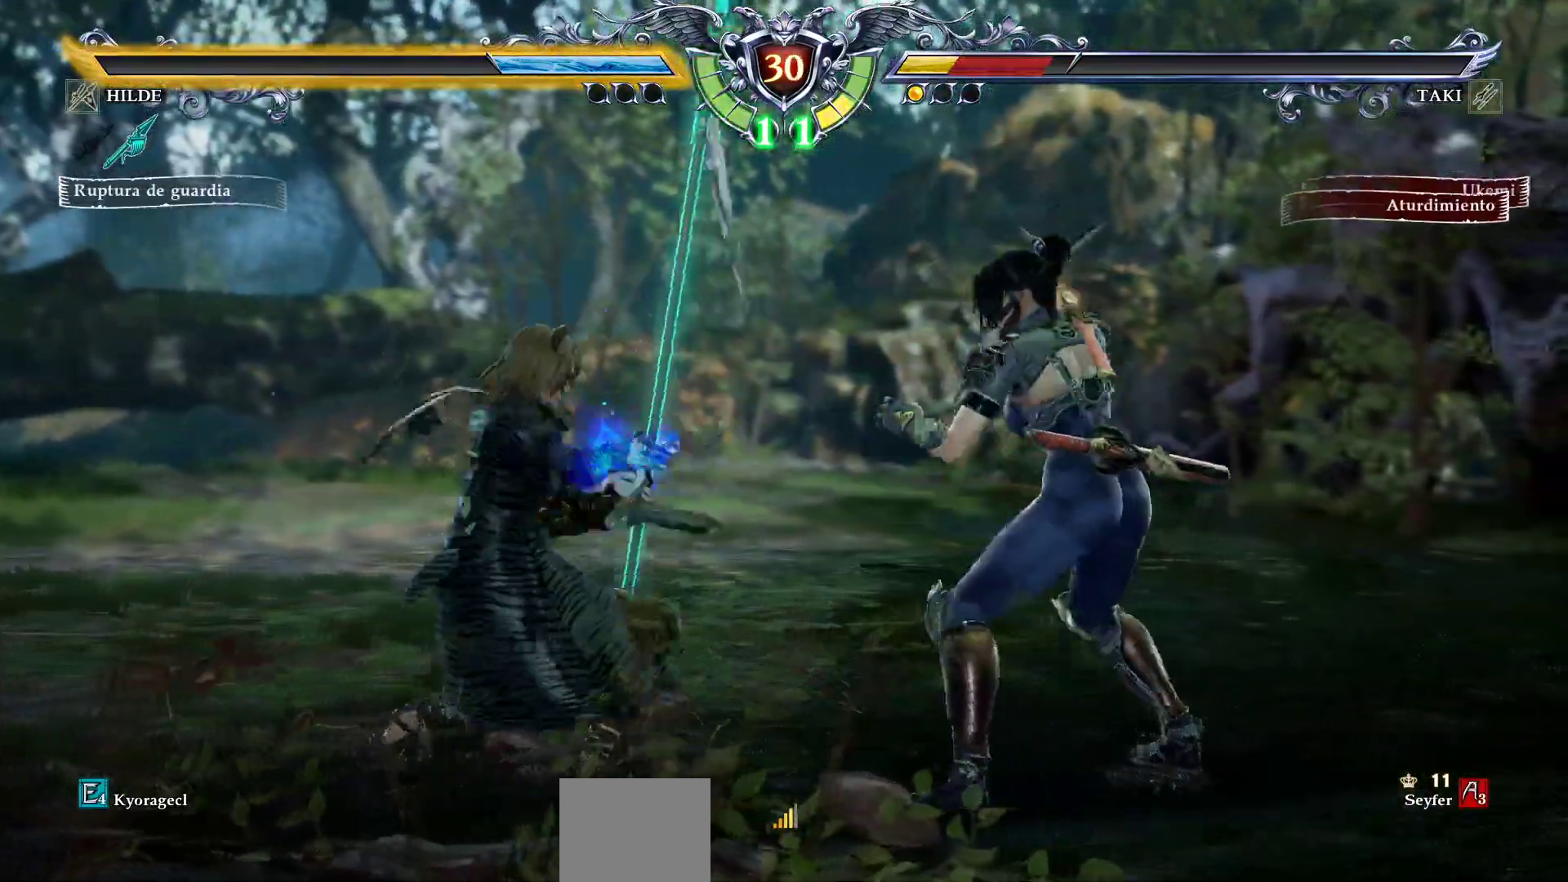
{"buttons": ["CROSS", "DPAD_RIGHT"]}
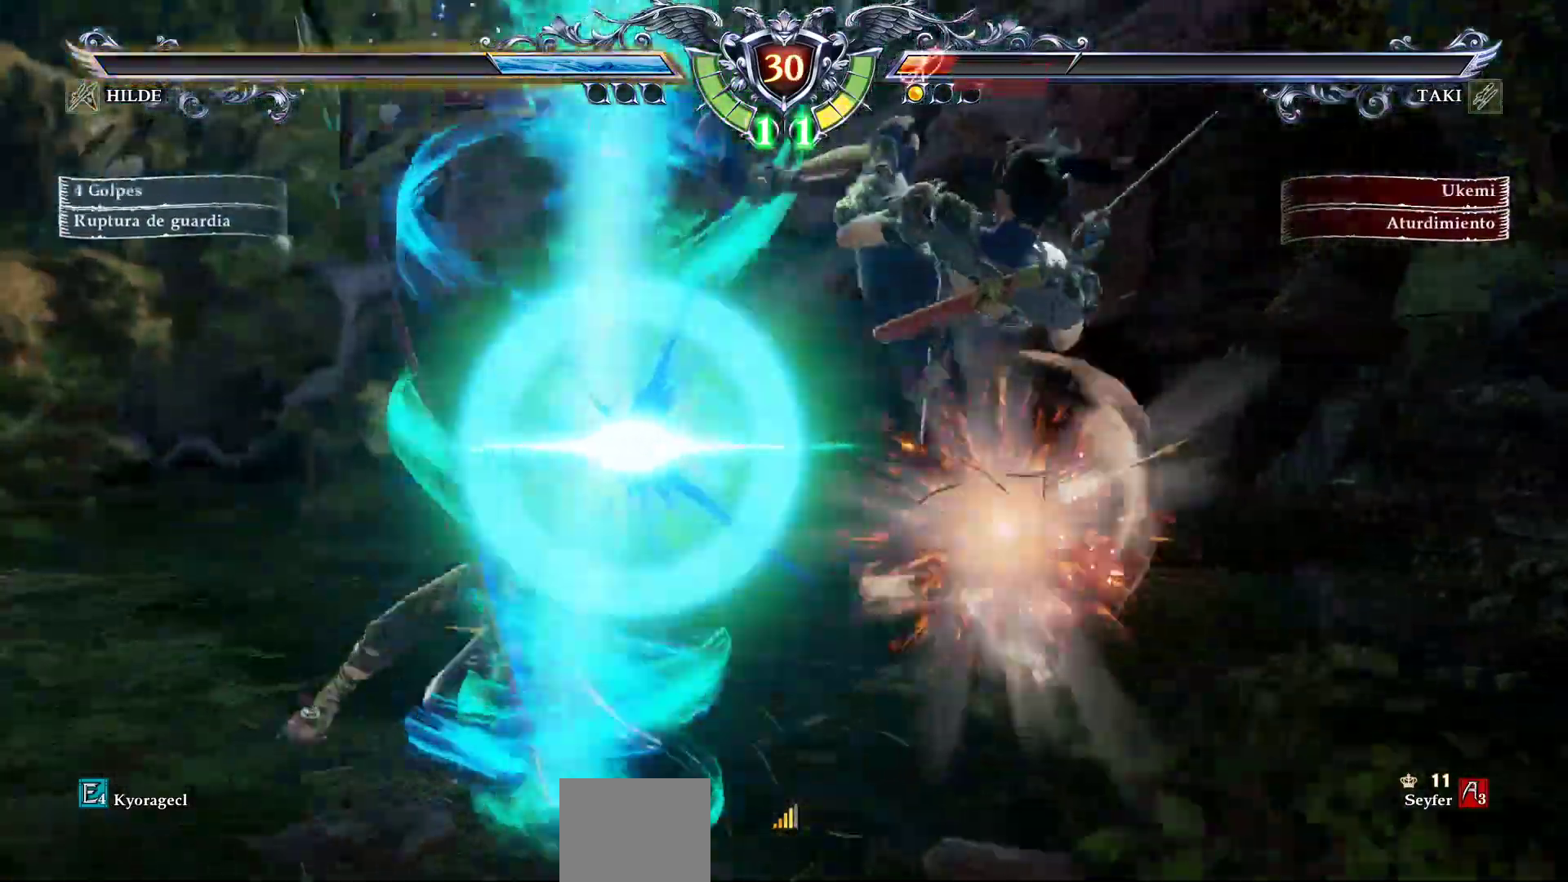
{"buttons": [], "events": [[50, "SQUARE", "down"], [83, "SQUARE", "up"], [133, "CROSS", "up"], [183, "CROSS", "down"], [317, "CROSS", "up"], [367, "CROSS", "down"], [467, "DPAD_RIGHT", "up"], [500, "CROSS", "up"]]}
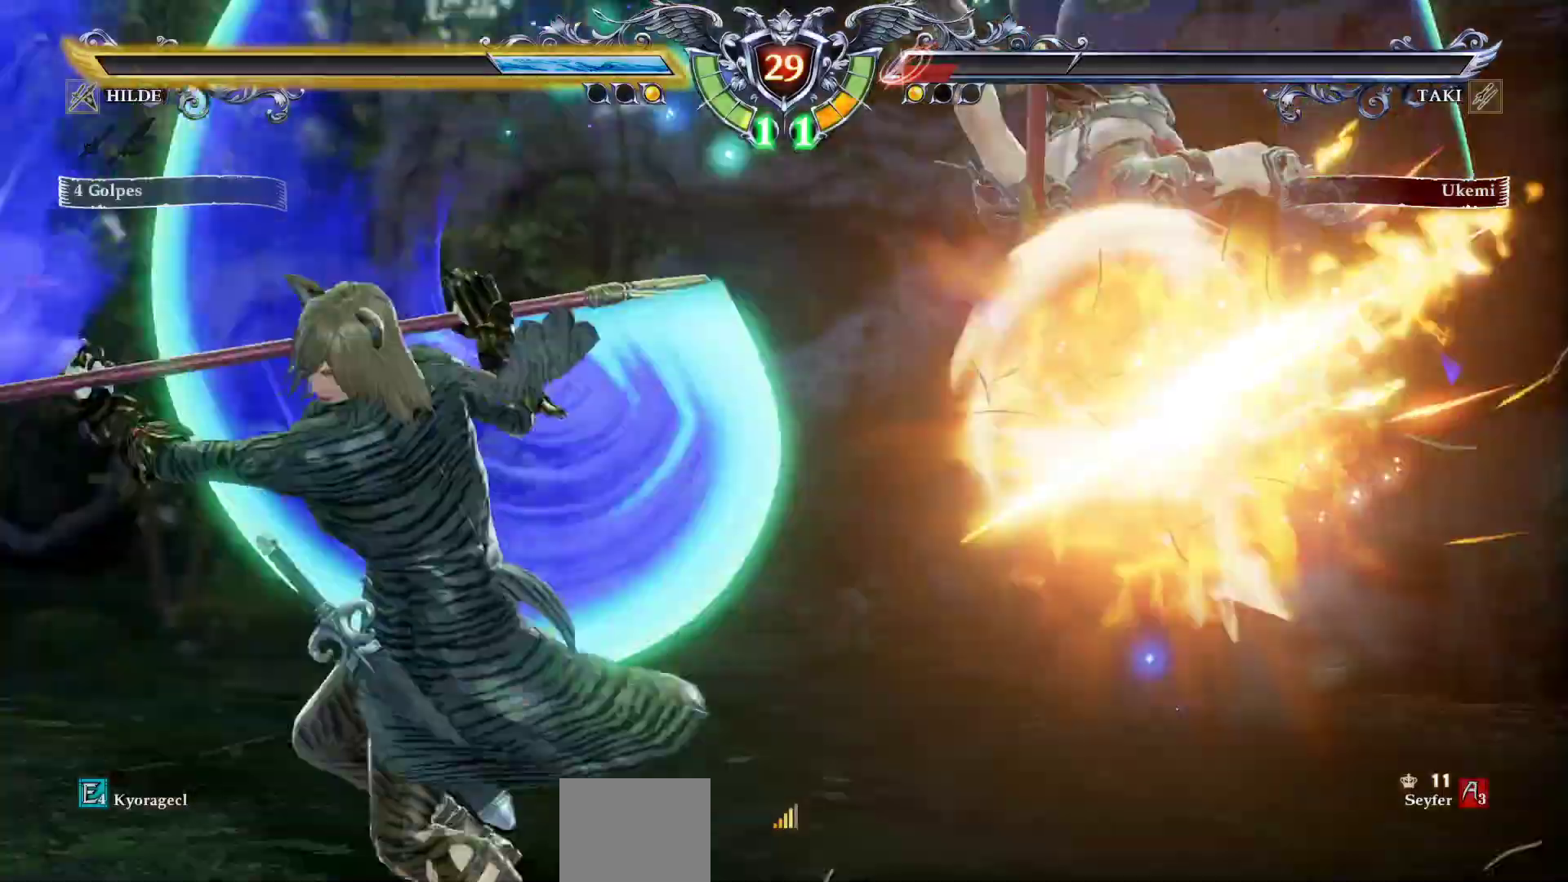
{"buttons": [], "events": []}
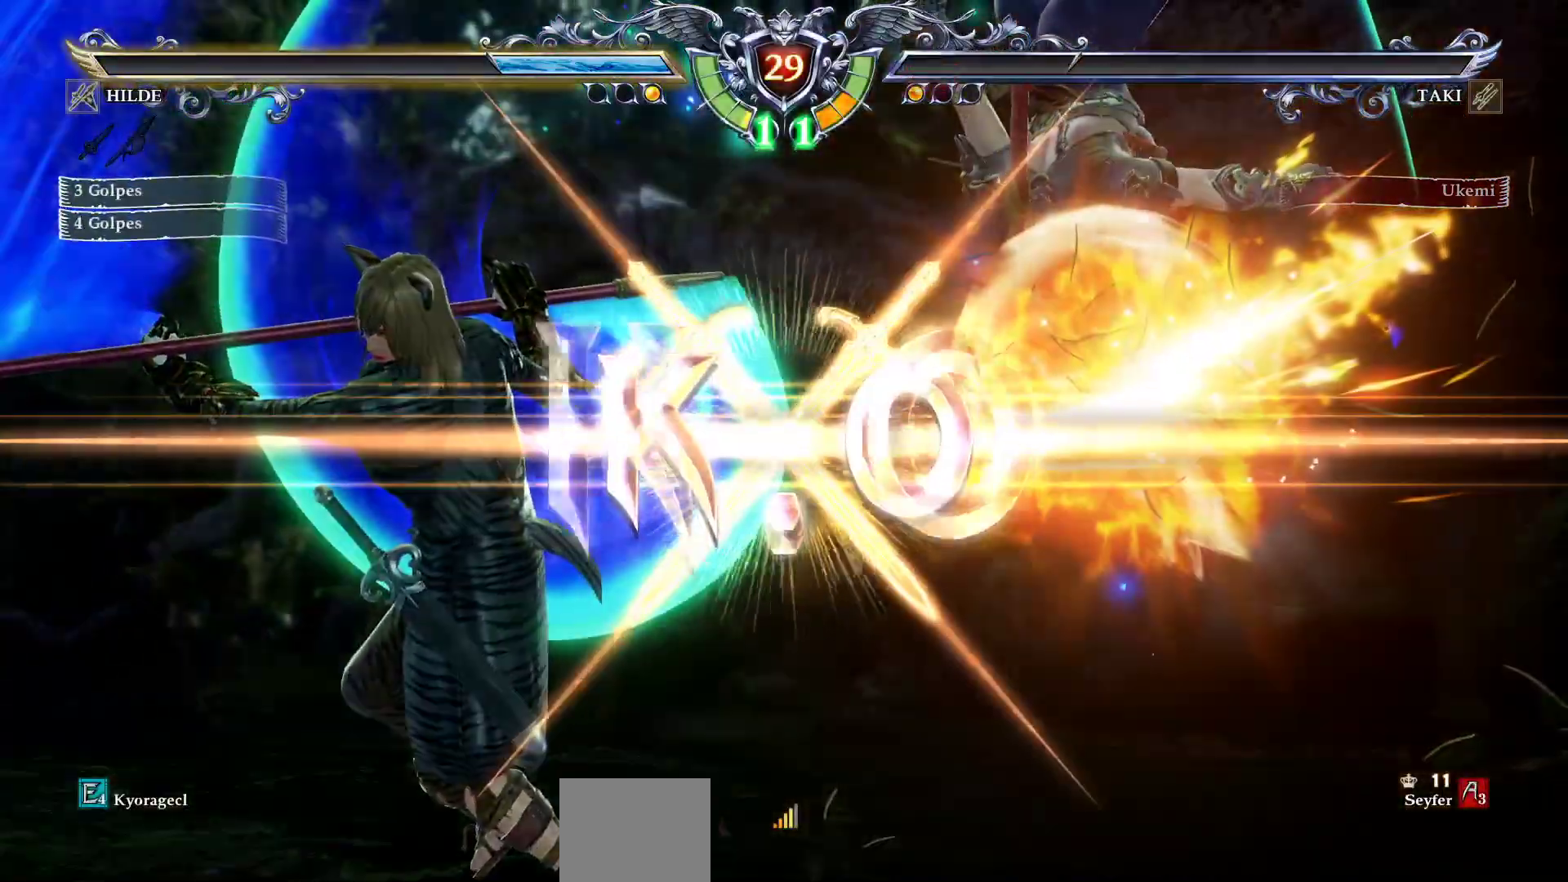
{"buttons": [], "events": []}
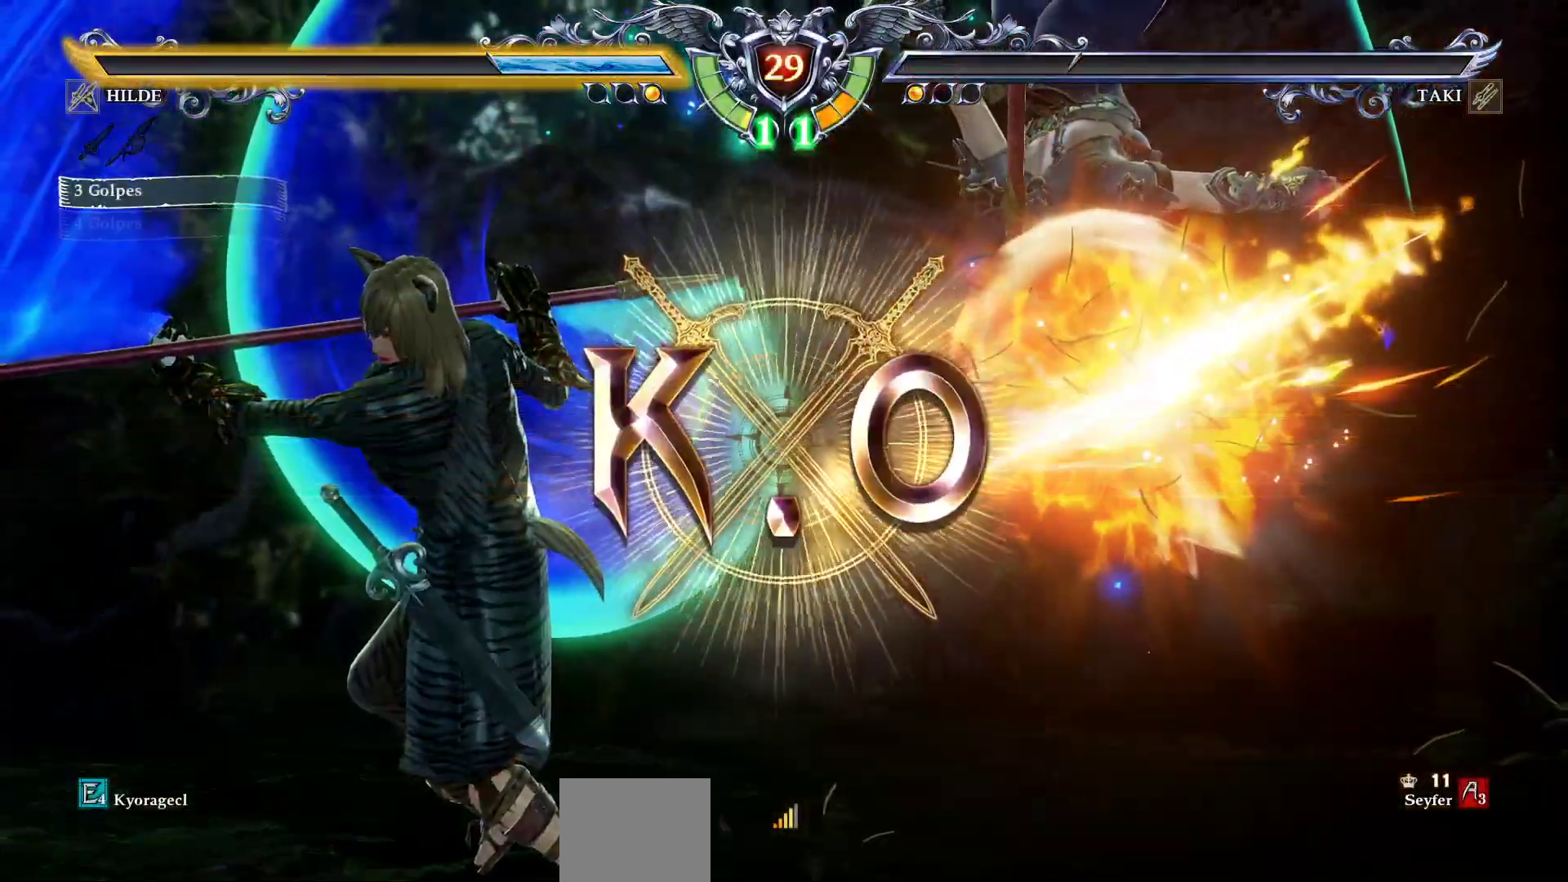
{"buttons": [], "events": []}